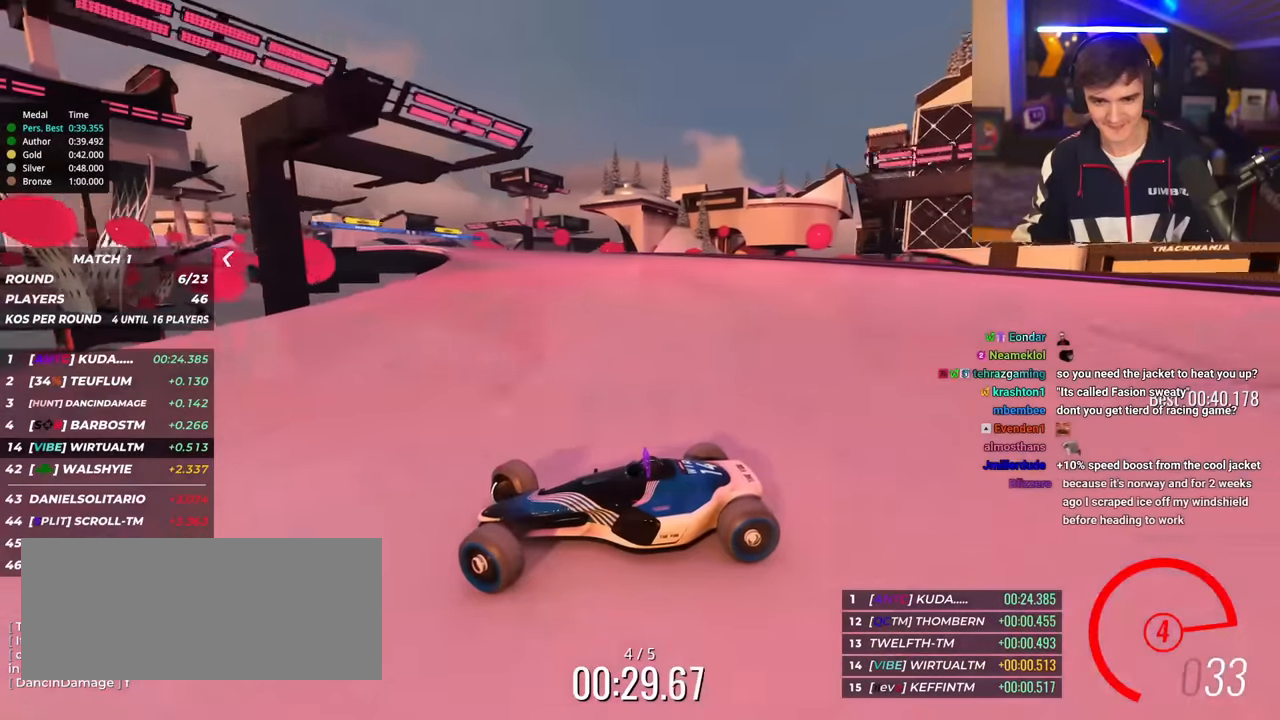
Gameplay with keyboard; each line is a JSON object with the keys held at the frame after it. "events" lists presses ("down") and releases ("up") of "brake", "down", "left", "right" and "up" between this image and that frame as [ms after this image, input, new state], when the widget could be followed in between. No other keys are recorded. Mouse input is not recorded. Key names are as the overlay labels them; some are game actions (e.g. jump) rather than physical keys.
{"keys": ["right", "up"], "events": []}
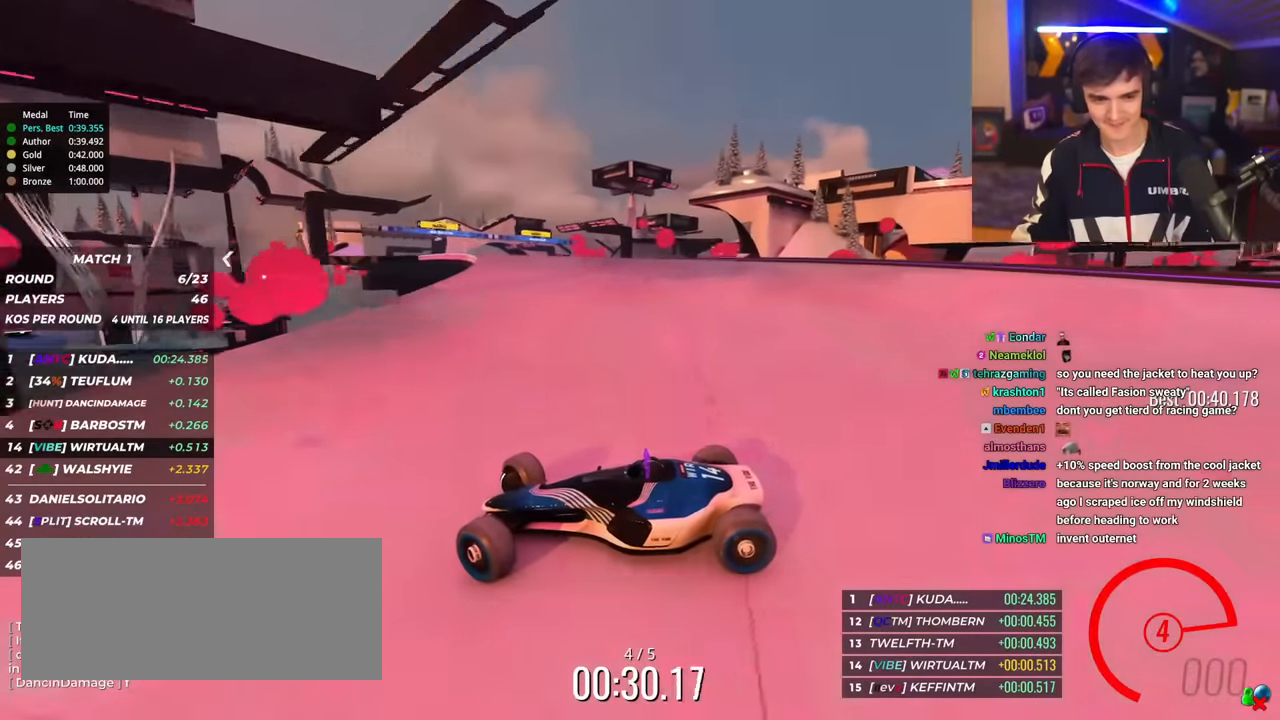
{"keys": ["right", "up"], "events": []}
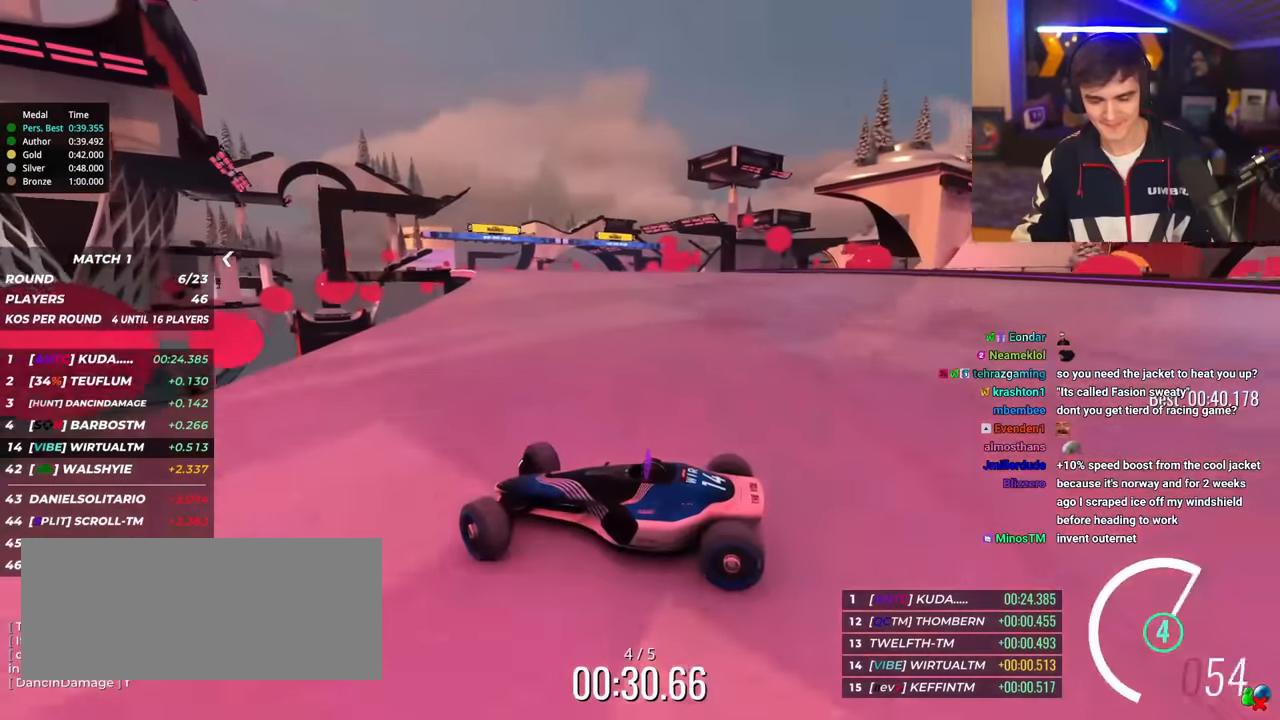
{"keys": ["right"], "events": [[501, "up", "up"]]}
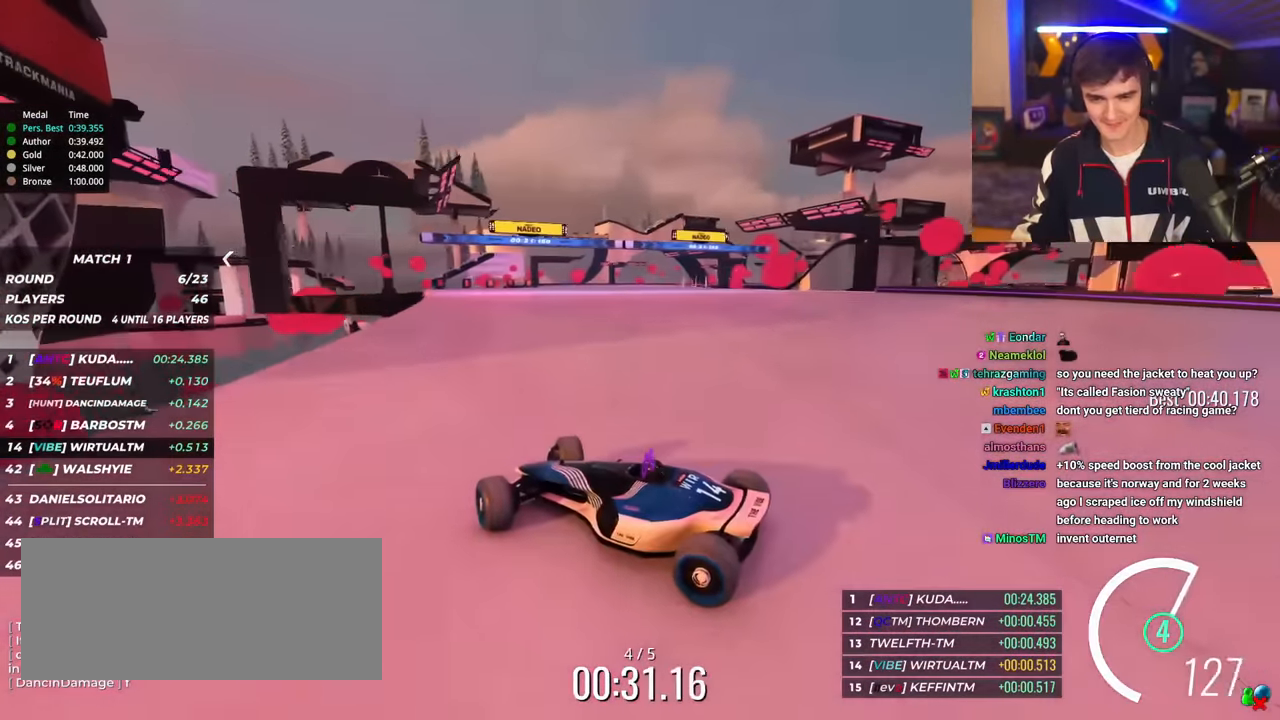
{"keys": ["right", "up"], "events": [[50, "up", "down"]]}
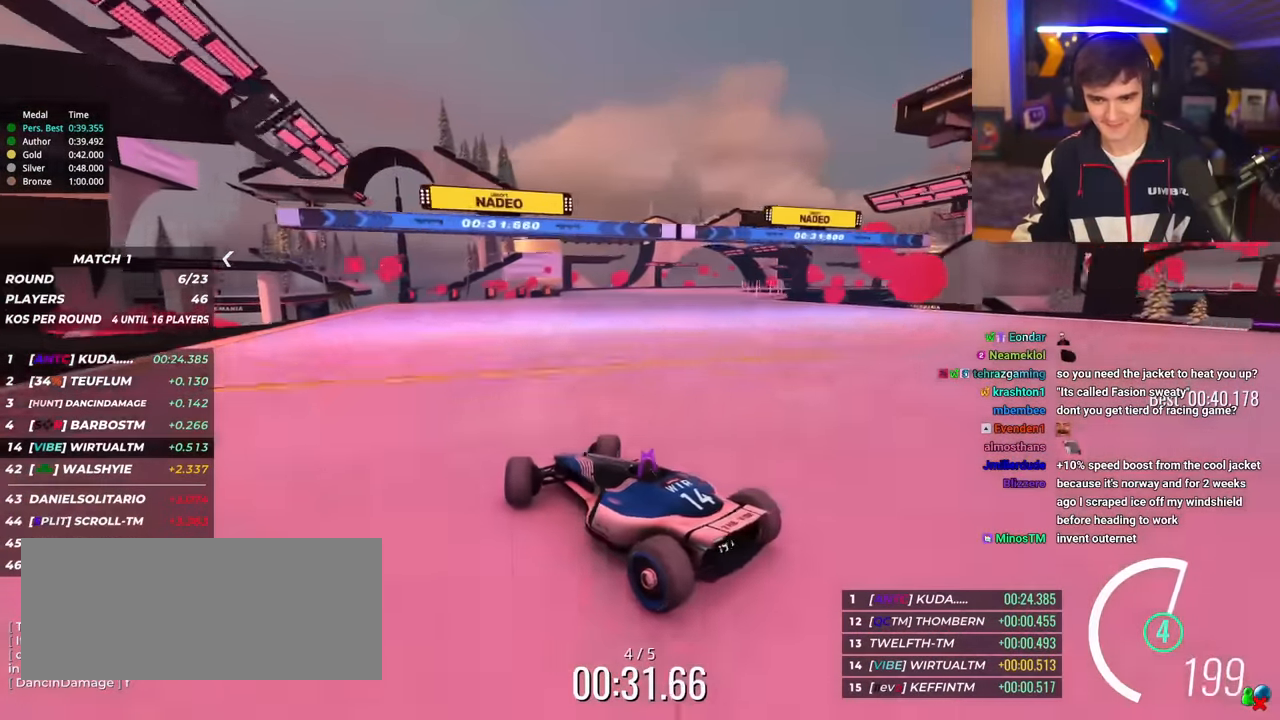
{"keys": ["right", "up"], "events": [[200, "right", "up"], [301, "right", "down"]]}
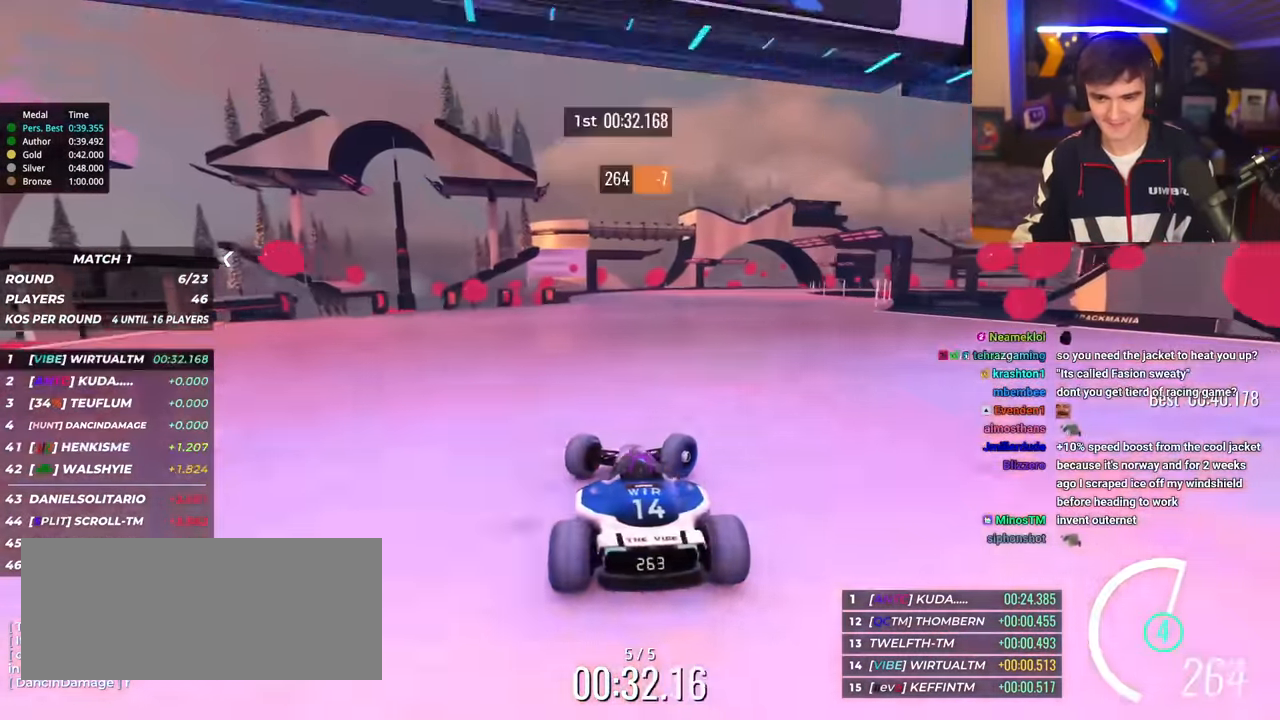
{"keys": ["left", "up"], "events": [[217, "right", "up"], [317, "left", "down"]]}
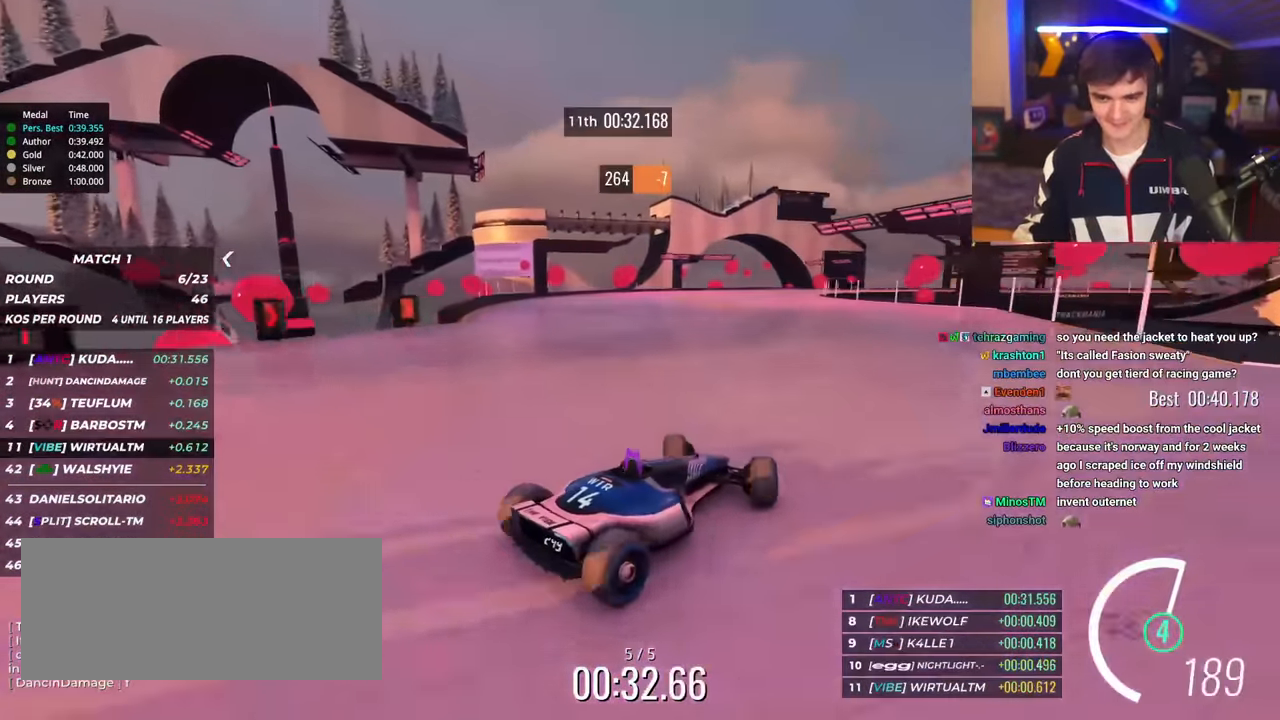
{"keys": ["left", "up"], "events": []}
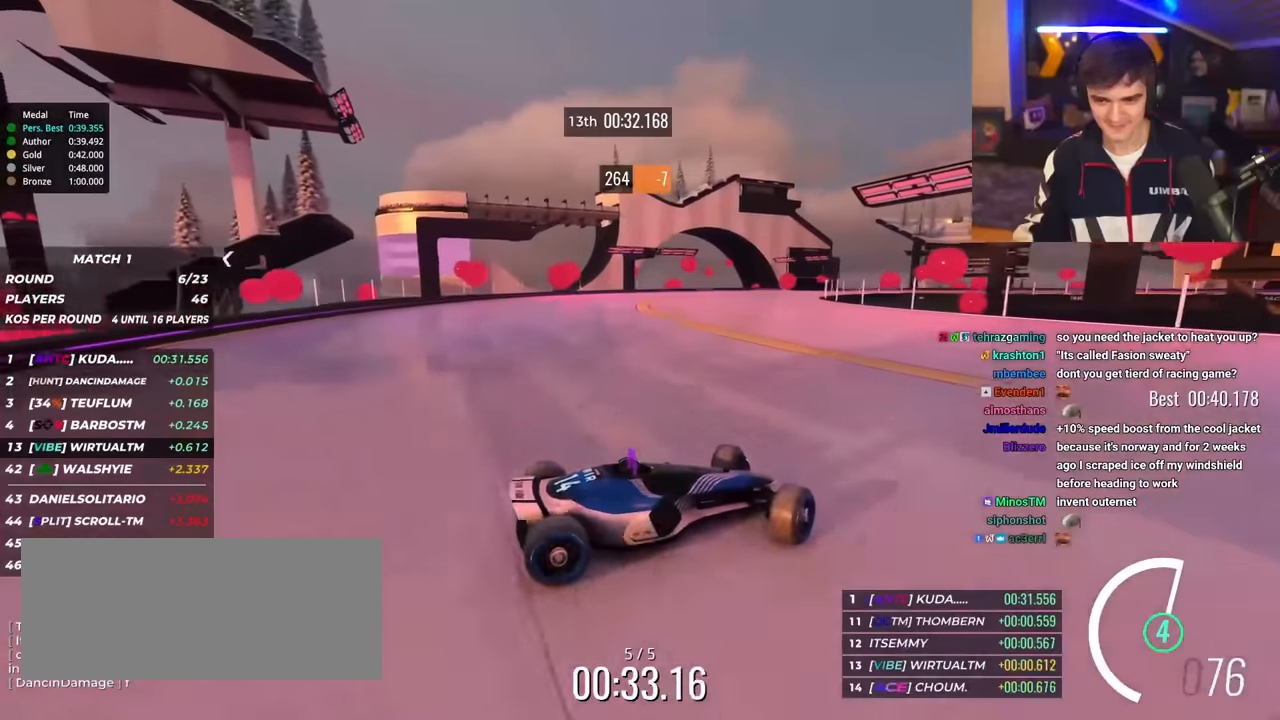
{"keys": ["left"], "events": [[434, "up", "up"]]}
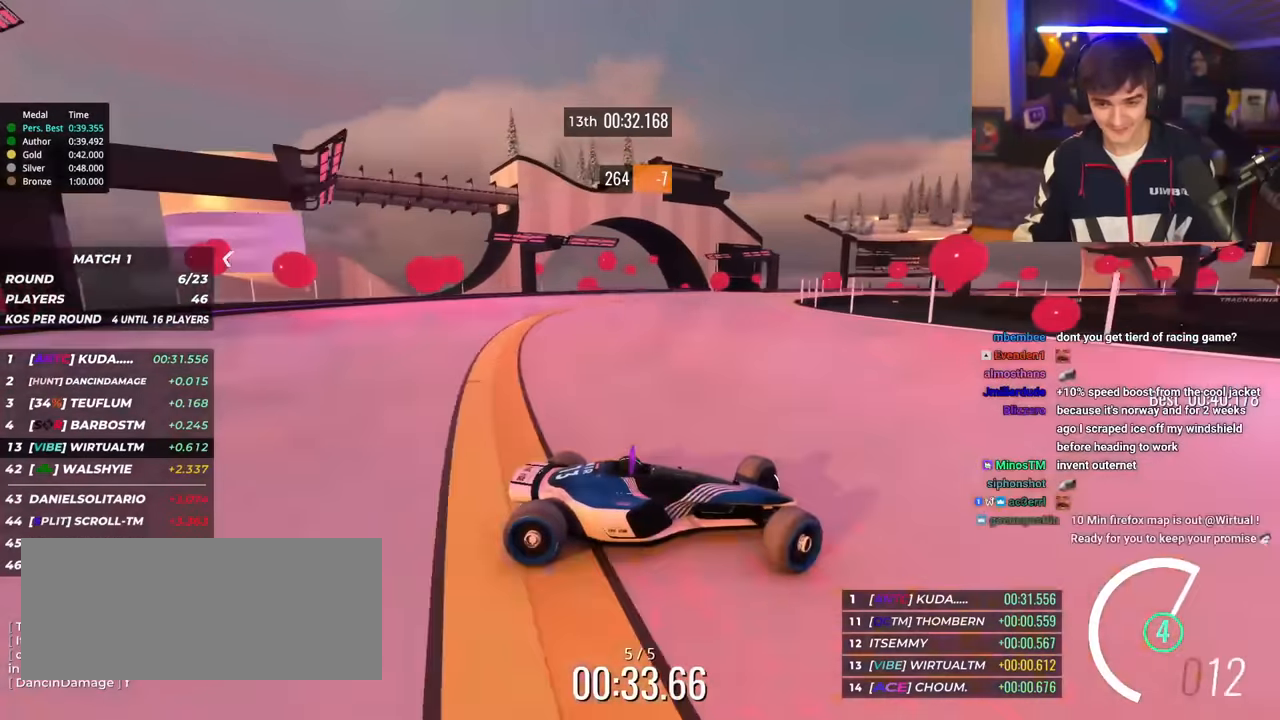
{"keys": ["left"], "events": [[34, "up", "down"], [501, "up", "up"]]}
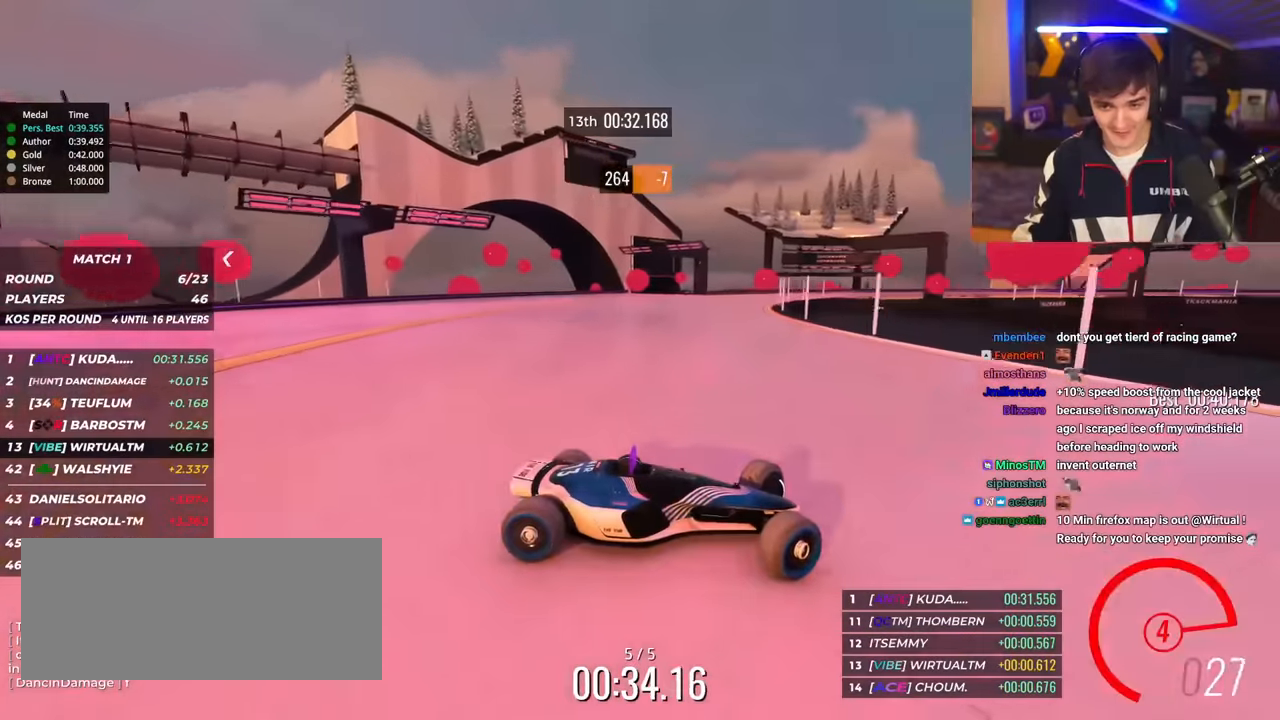
{"keys": ["brake", "left", "up"], "events": [[50, "up", "down"], [383, "brake", "down"]]}
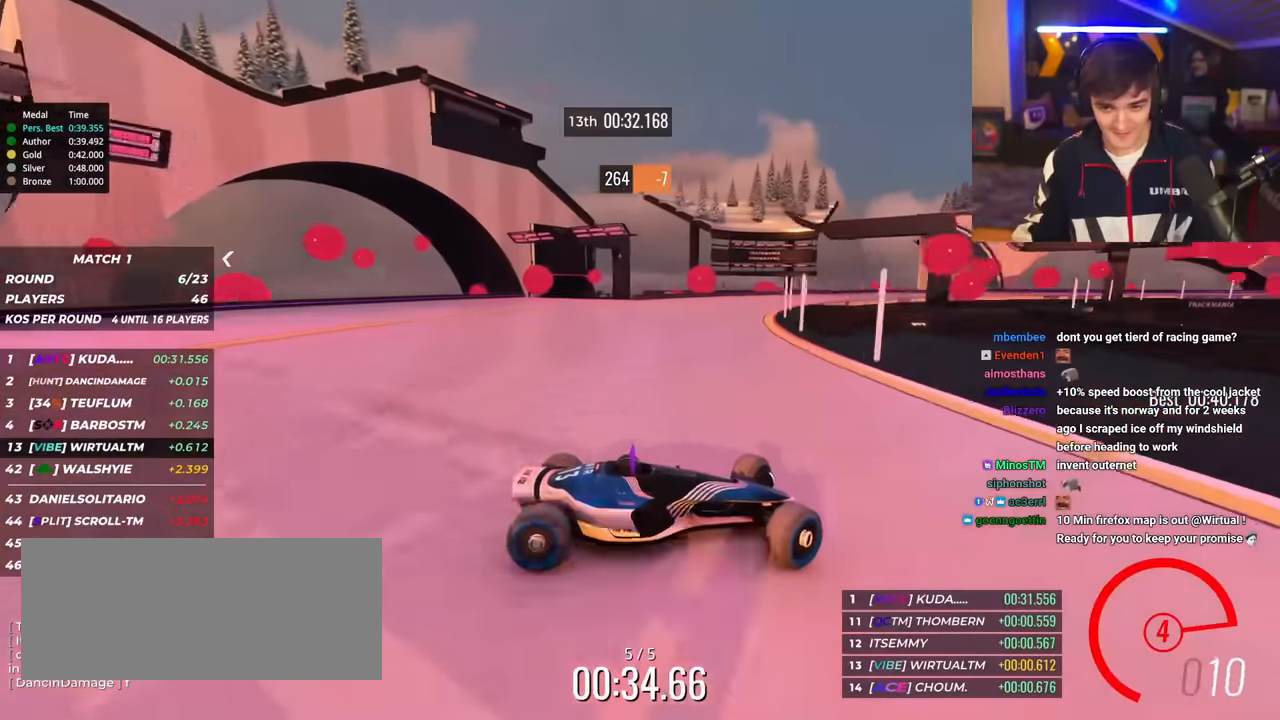
{"keys": ["left", "up"], "events": [[17, "brake", "up"], [251, "brake", "down"], [351, "brake", "up"]]}
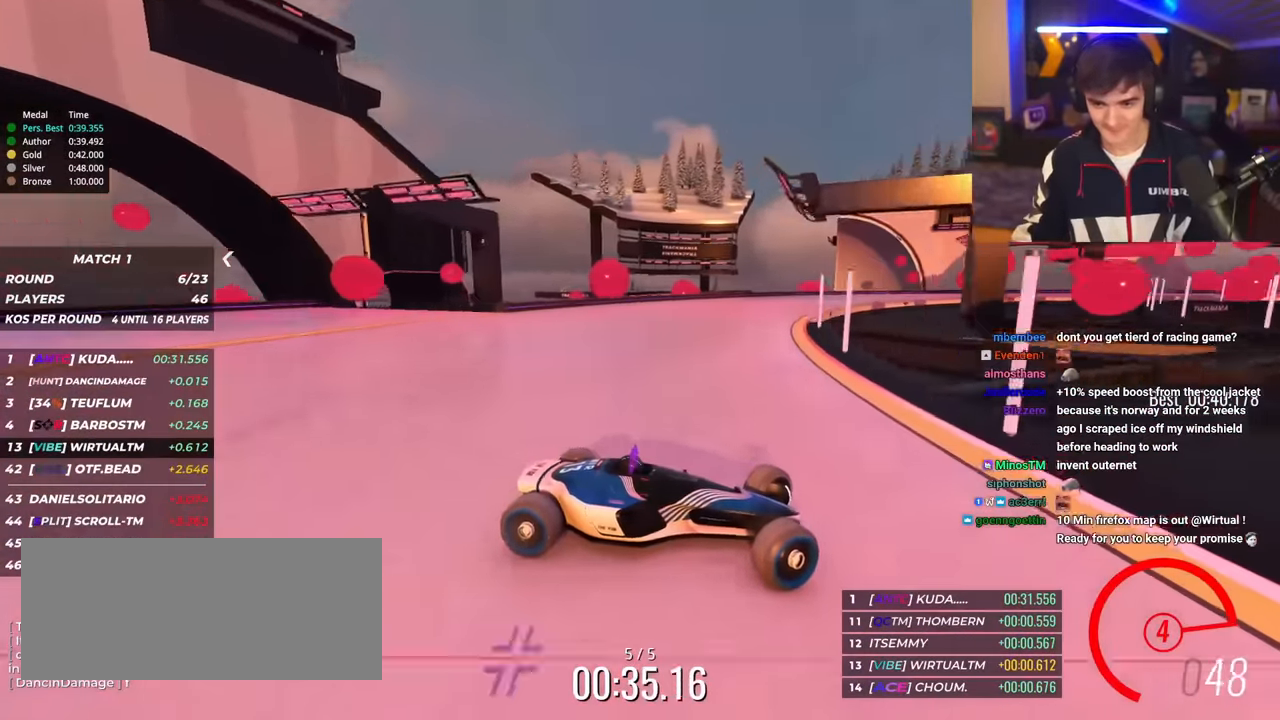
{"keys": ["left", "up"], "events": []}
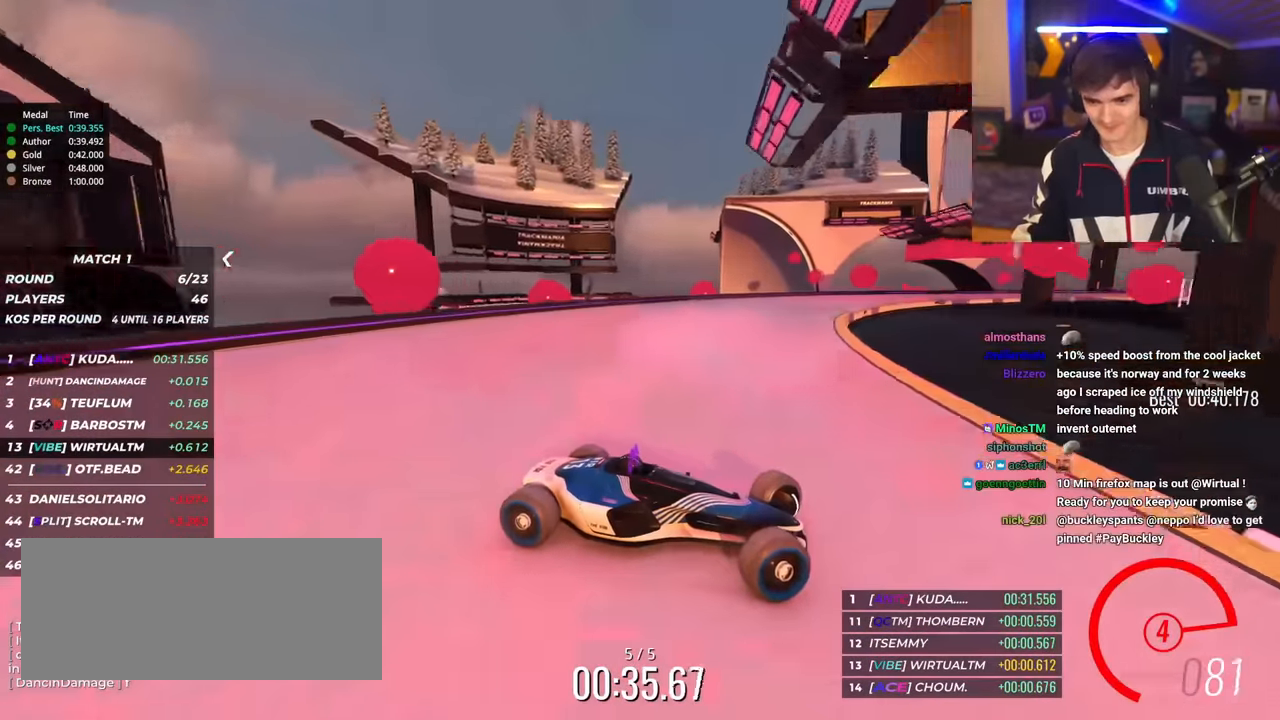
{"keys": ["brake", "left", "up"], "events": [[467, "brake", "down"]]}
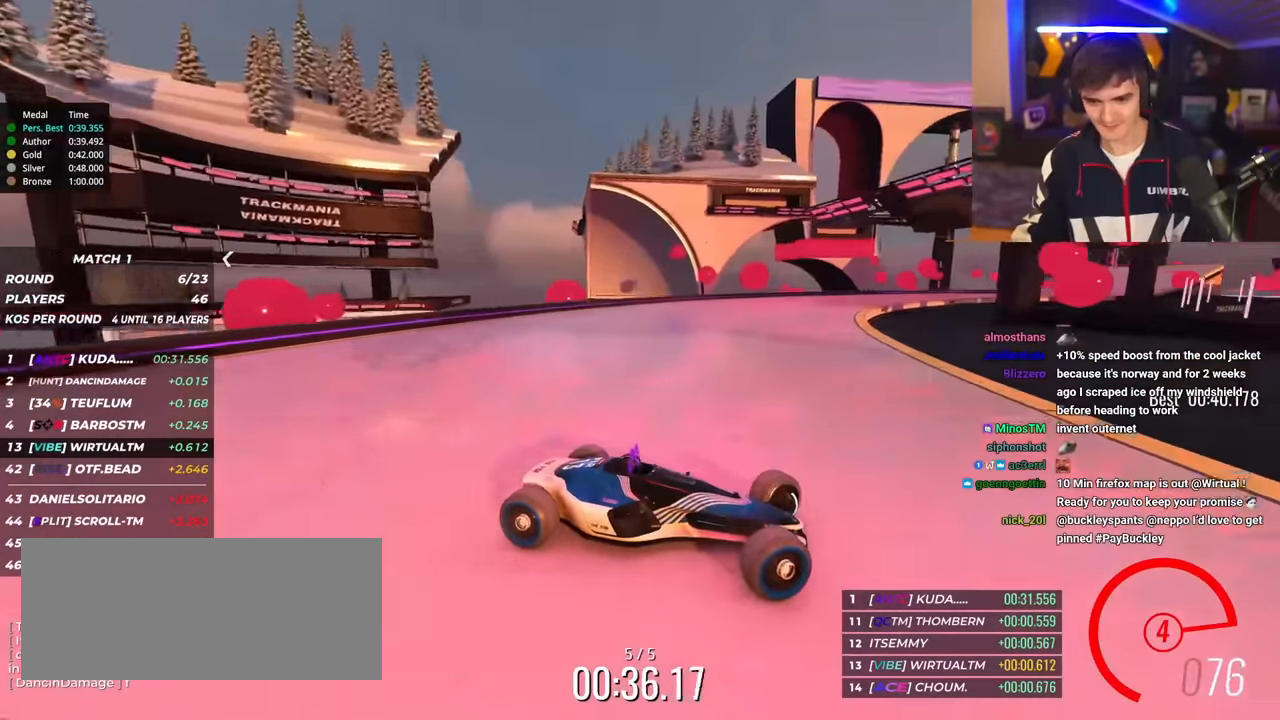
{"keys": ["left", "up"], "events": [[16, "brake", "up"]]}
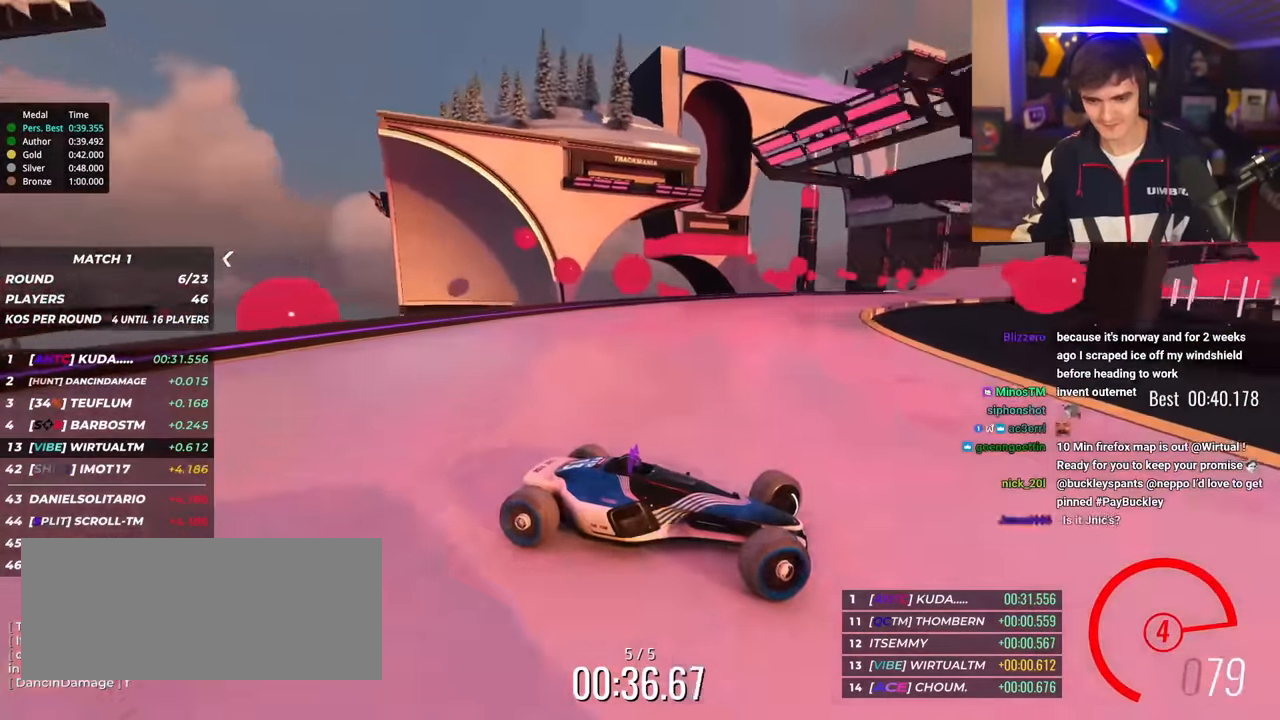
{"keys": ["brake", "left", "up"], "events": [[501, "brake", "down"]]}
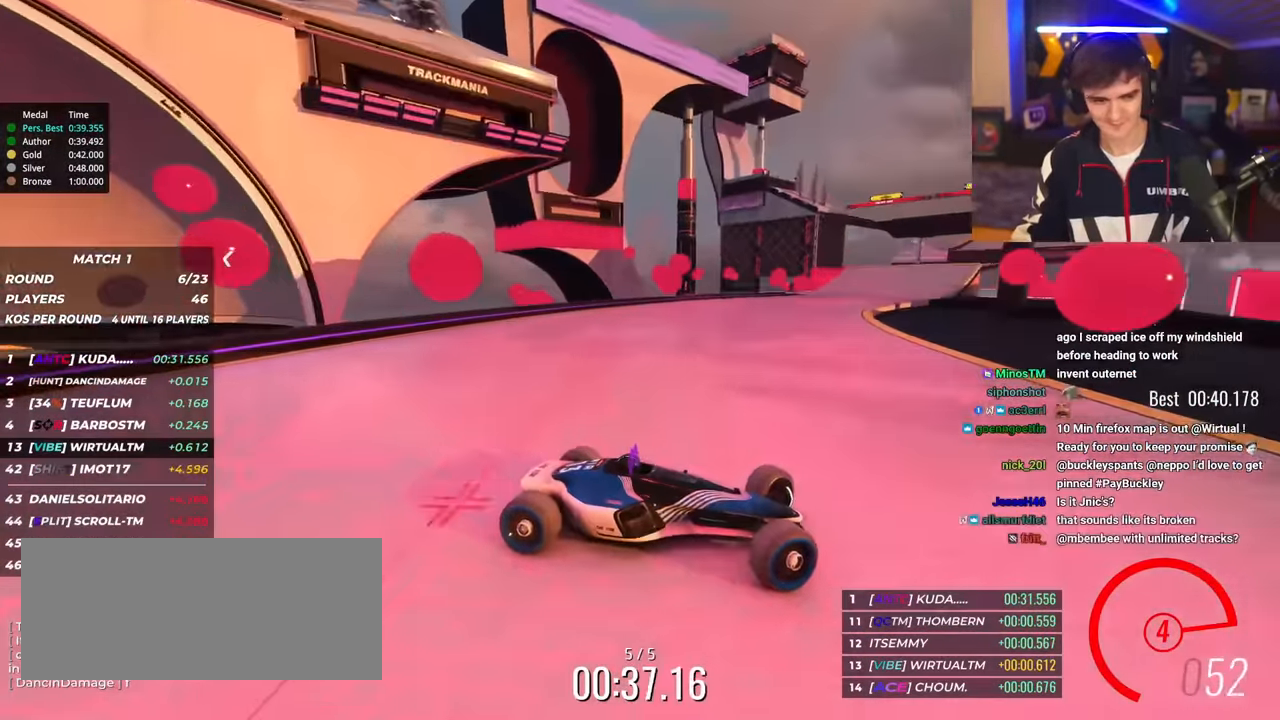
{"keys": ["left", "up"], "events": [[50, "brake", "up"]]}
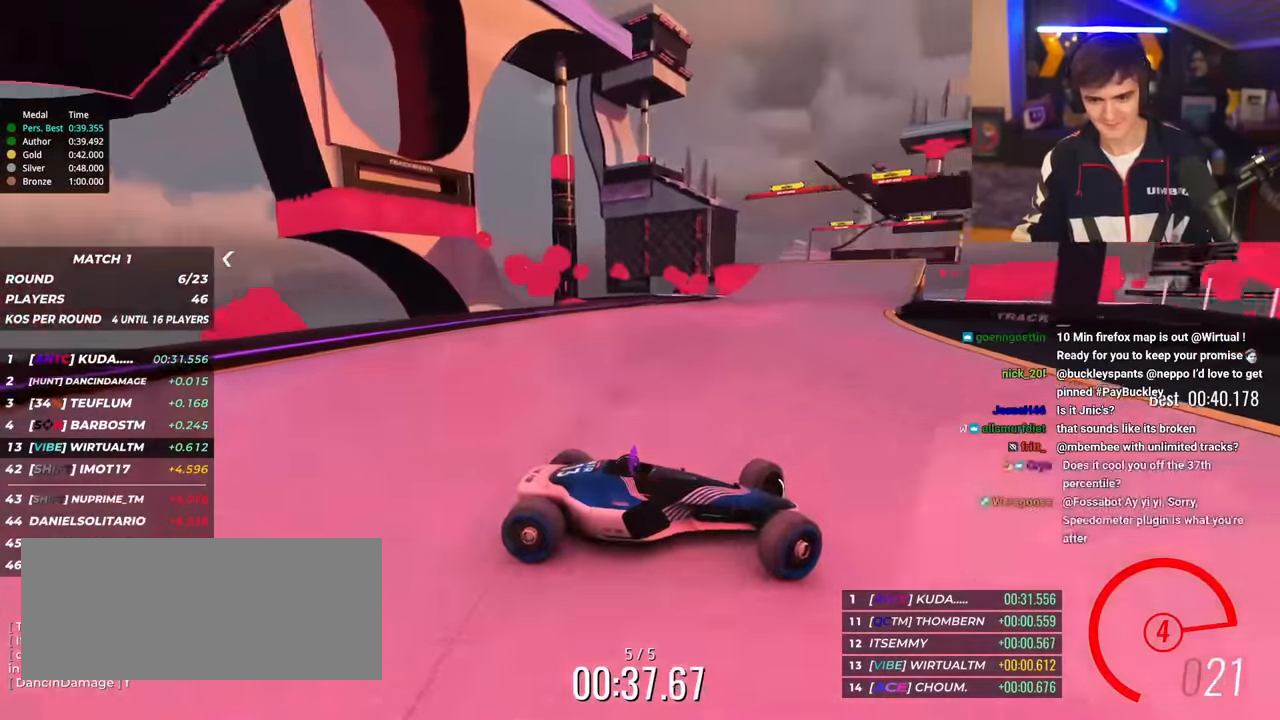
{"keys": ["left", "up"], "events": []}
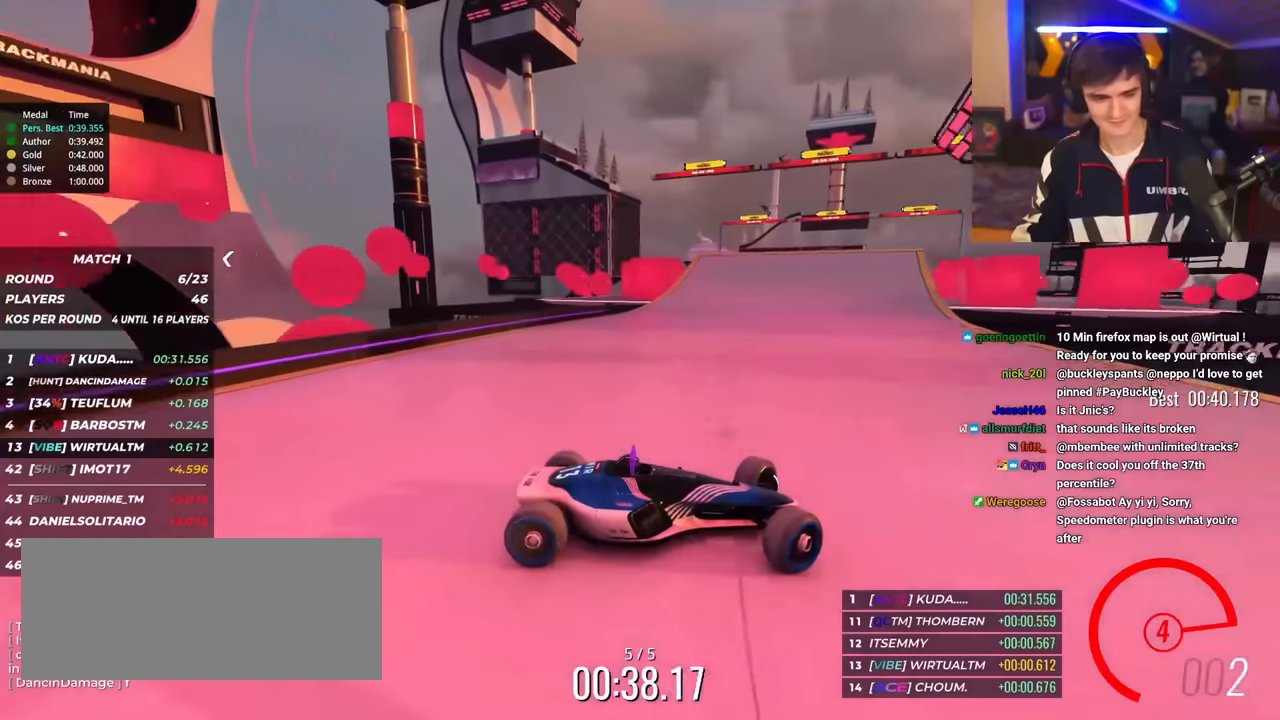
{"keys": ["left", "up"], "events": []}
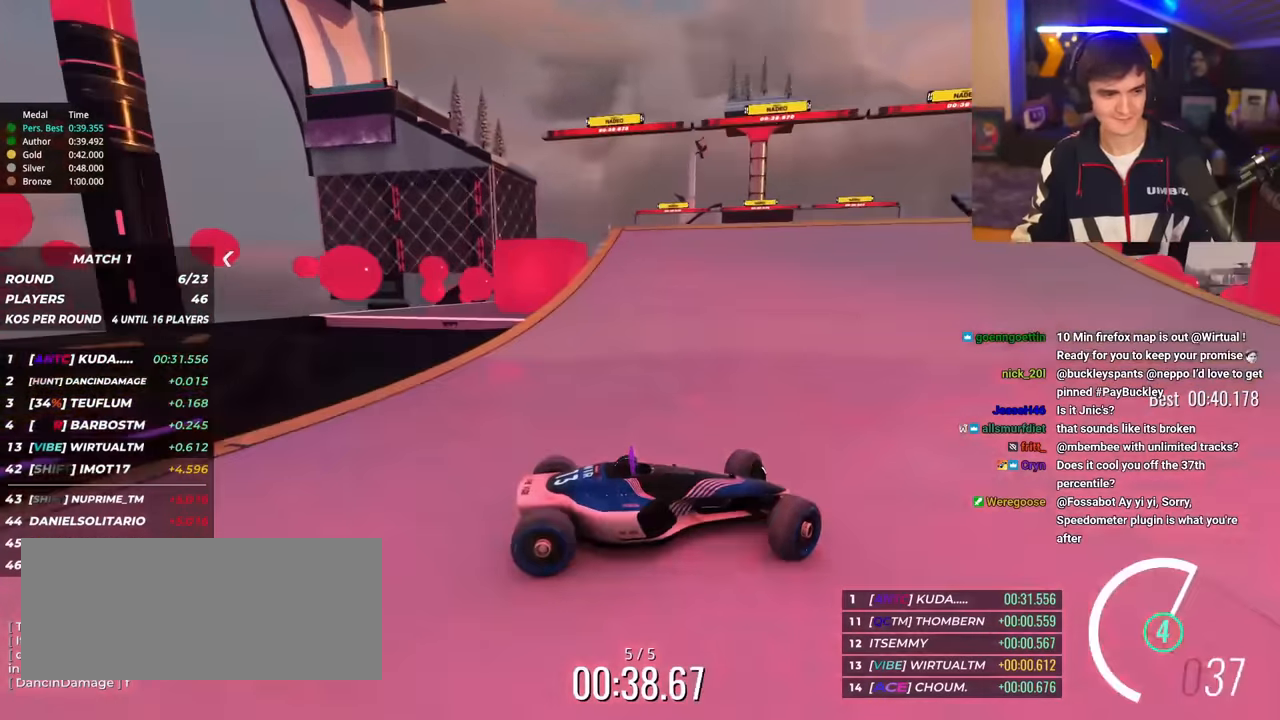
{"keys": ["left", "up"], "events": []}
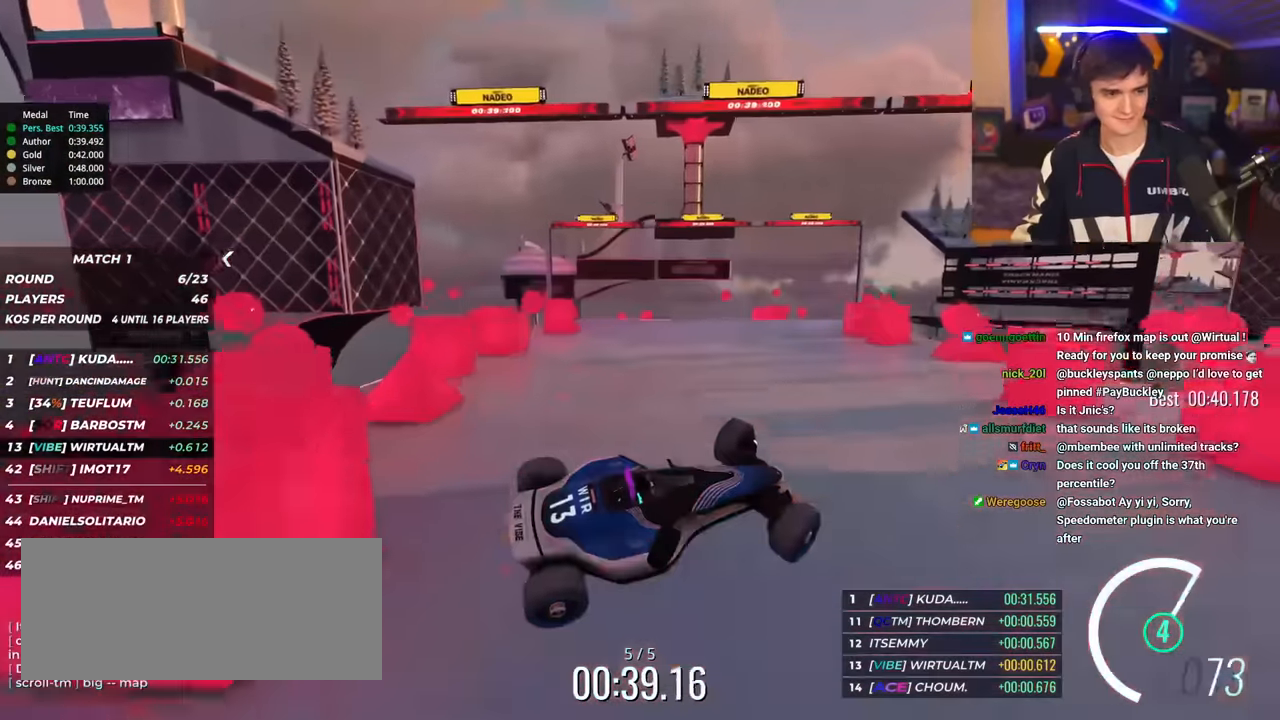
{"keys": ["left", "up"], "events": []}
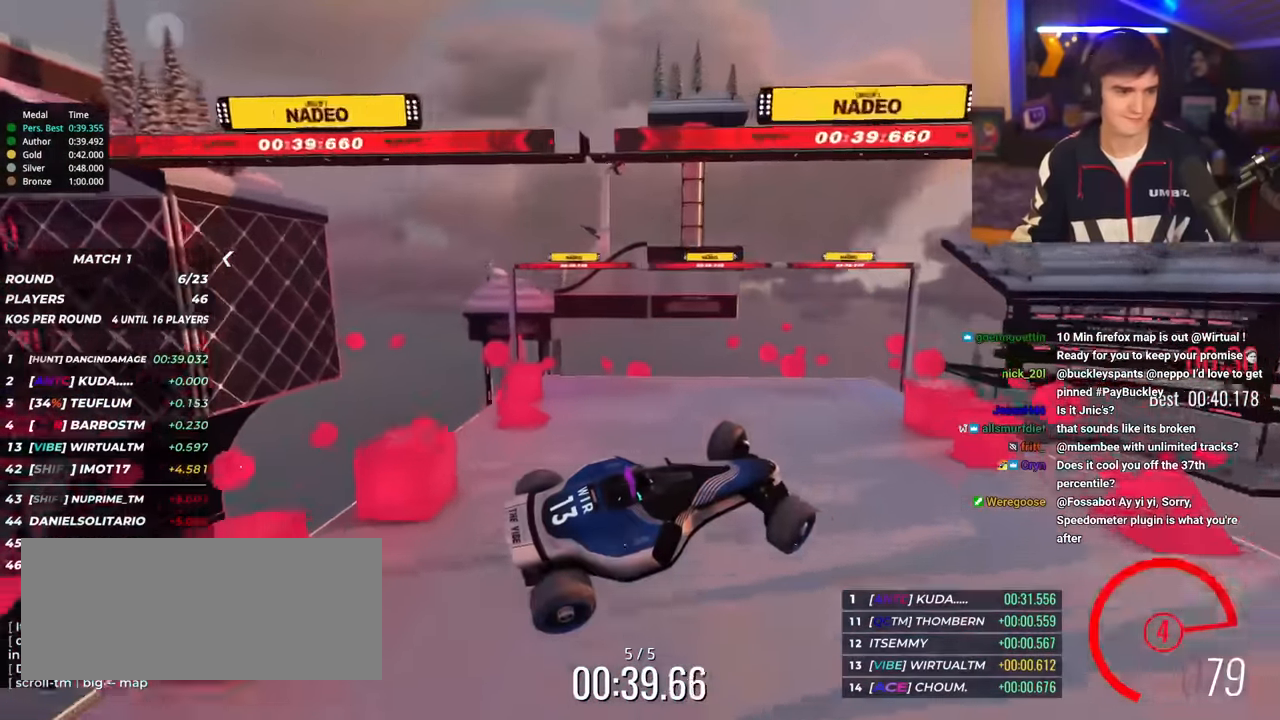
{"keys": ["left", "up"], "events": []}
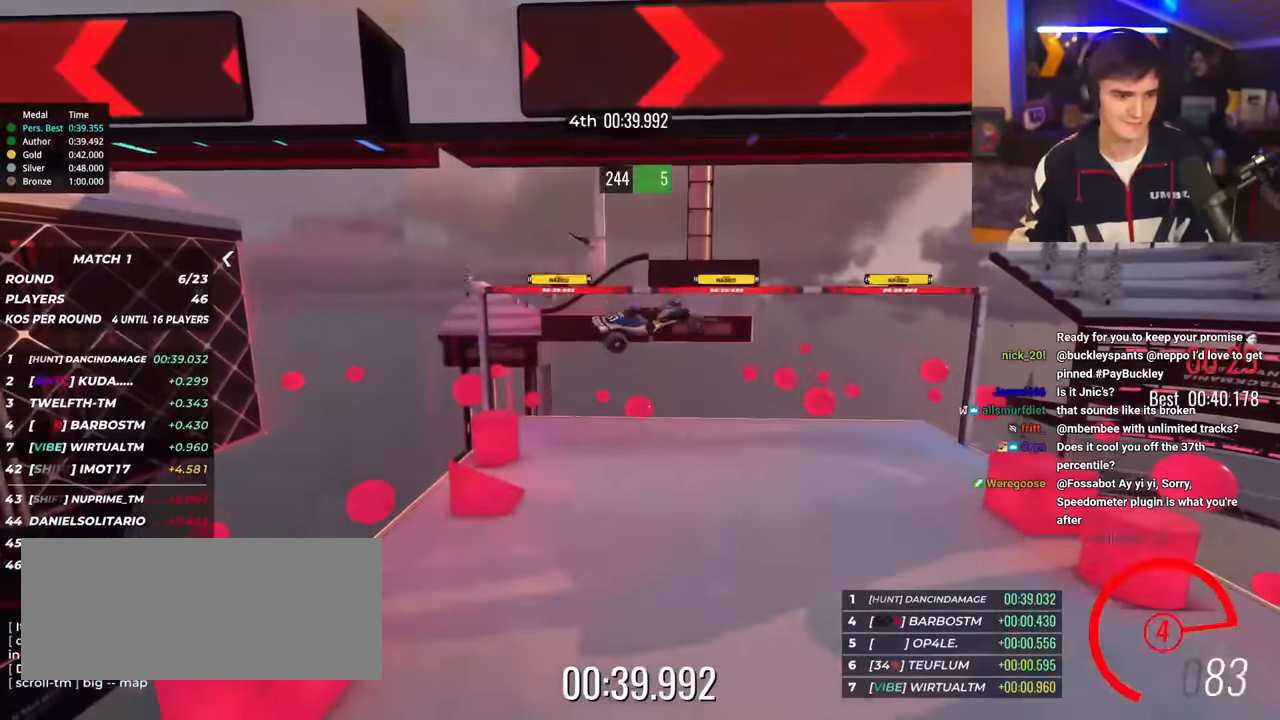
{"keys": ["left", "up"], "events": []}
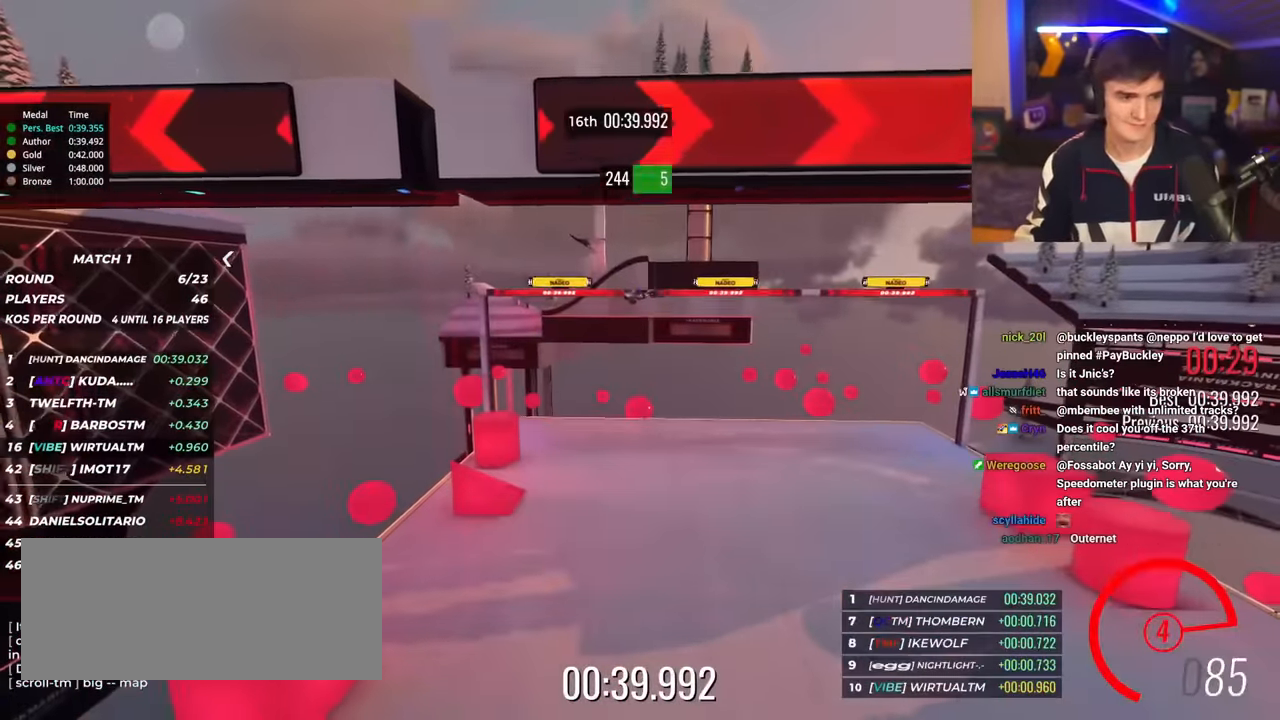
{"keys": [], "events": [[301, "left", "up"], [301, "up", "up"]]}